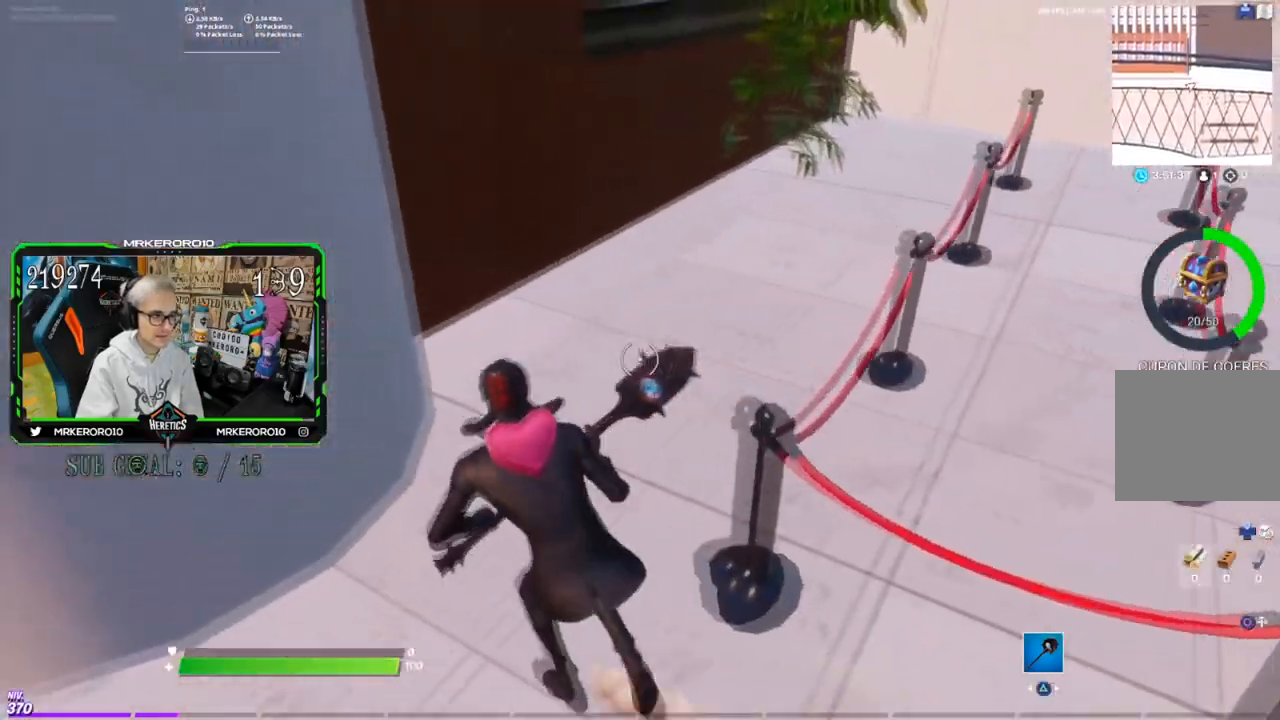
Gameplay with a controller (PlayStation layout); each line is a JSON object with the inputs held at the frame after it. "events" lists button and stick changes between this image and that frame as [ms after this image, input, new state], when the widget could be followed in between. Not read: L3.
{"buttons": [], "left_stick": "up-right", "right_stick": "right", "events": [[83, "left_stick", "up"], [300, "right_stick", "right"], [333, "left_stick", "up-right"]]}
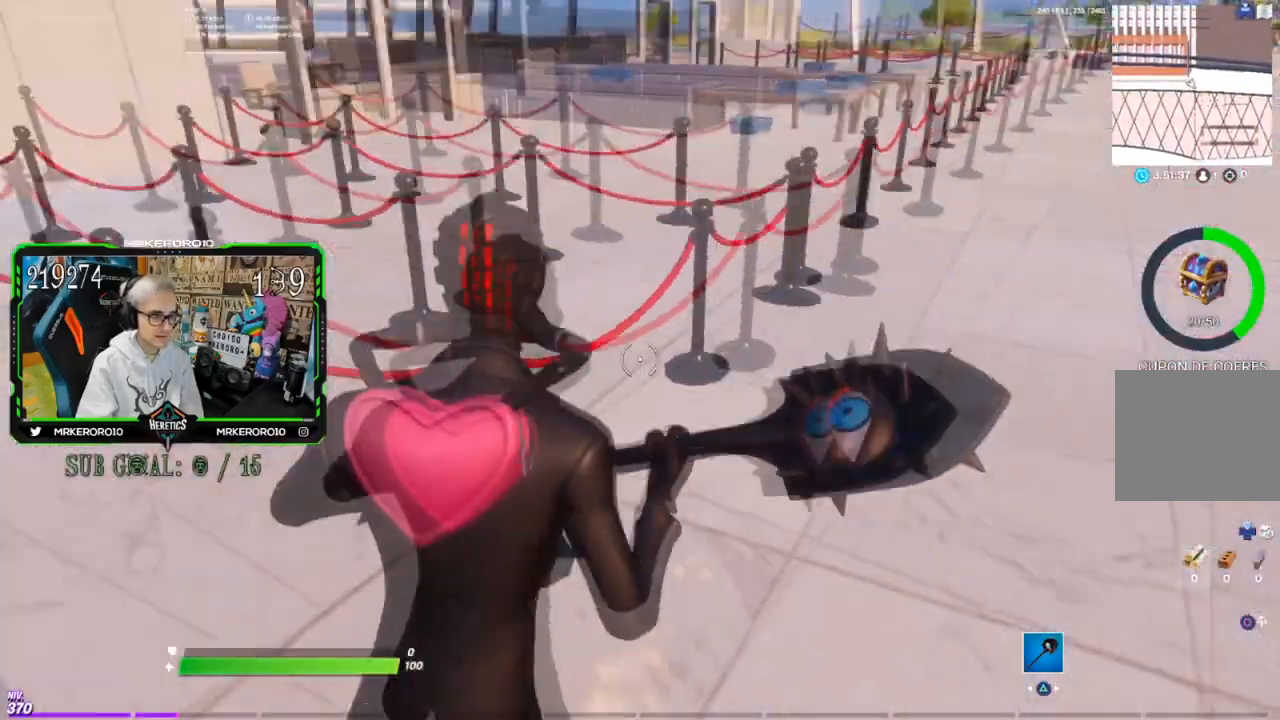
{"buttons": ["CROSS"], "left_stick": "up", "right_stick": "center"}
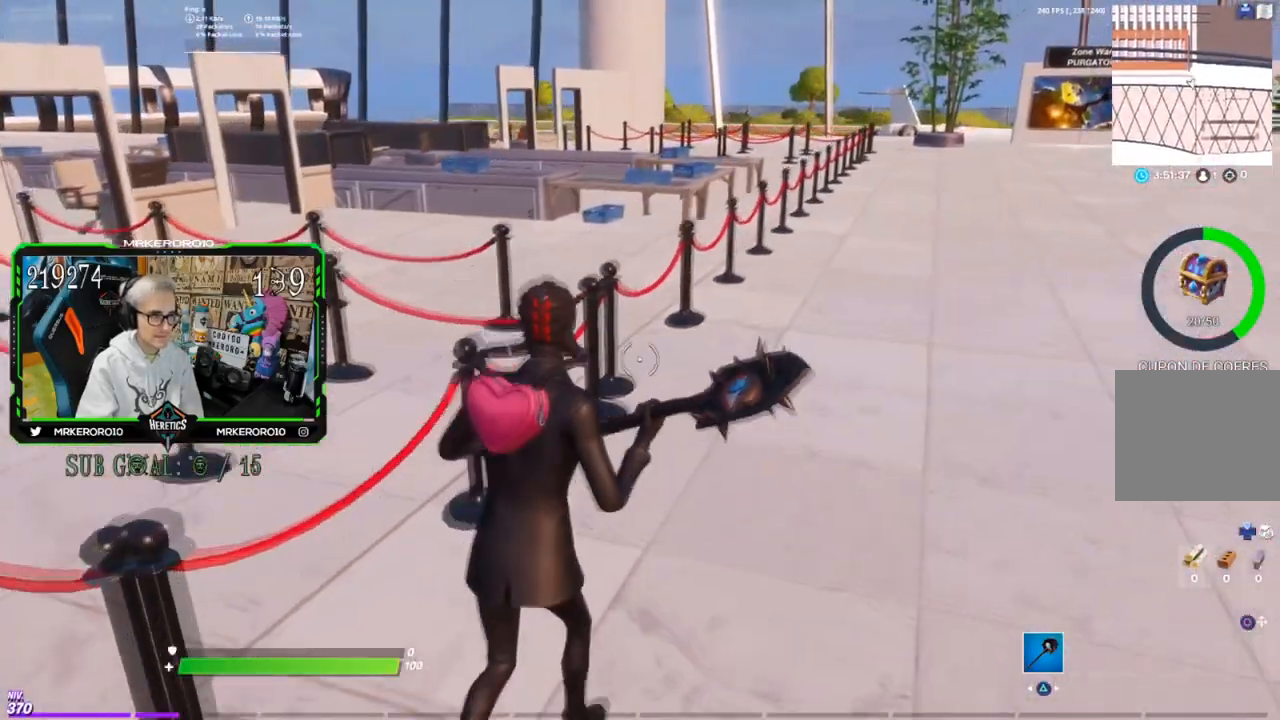
{"buttons": ["CROSS"], "left_stick": "up", "right_stick": "center", "events": []}
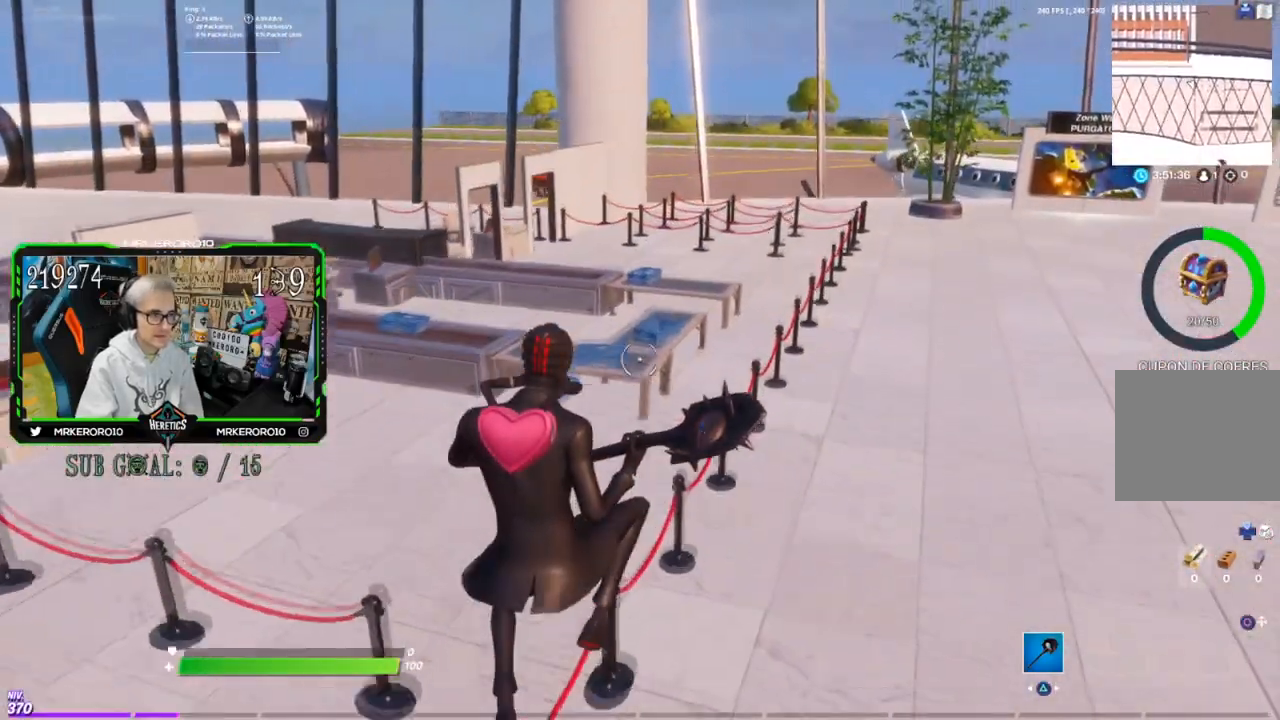
{"buttons": ["CROSS"], "left_stick": "up-left", "right_stick": "center", "events": [[217, "right_stick", "right"], [367, "right_stick", "center"], [417, "left_stick", "up-left"]]}
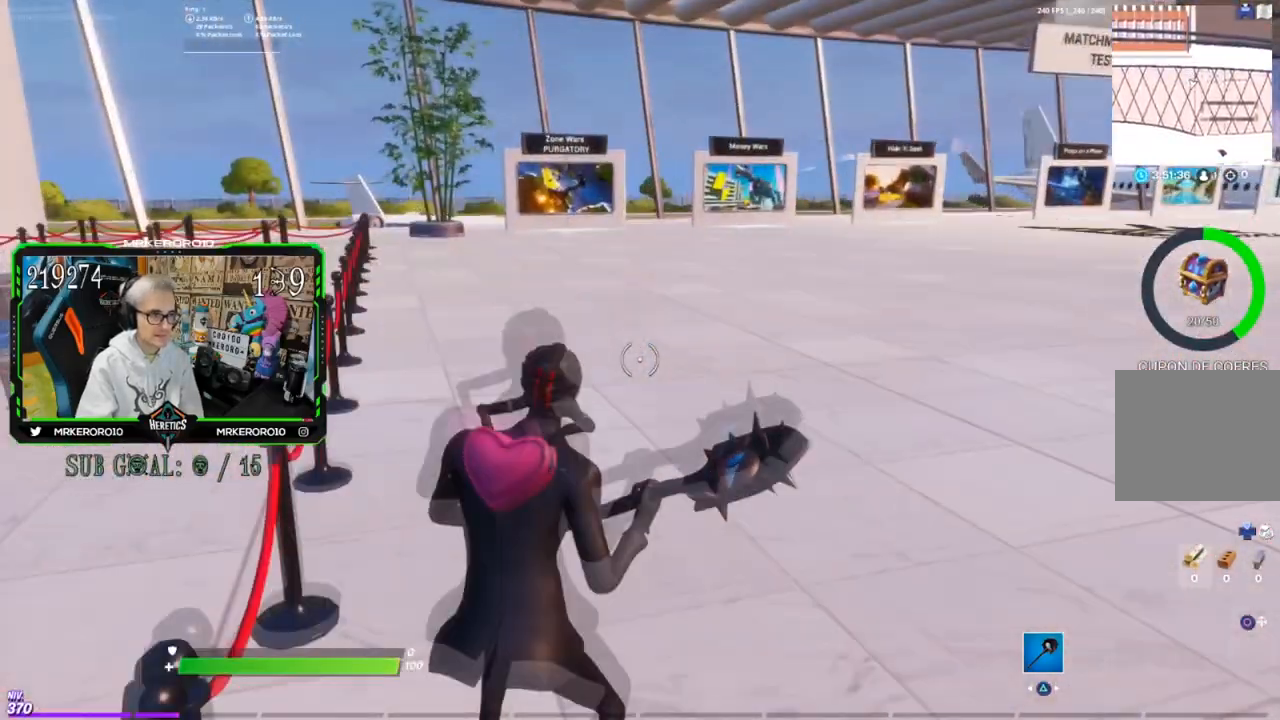
{"buttons": [], "left_stick": "up-left", "right_stick": "center", "events": [[283, "CROSS", "up"]]}
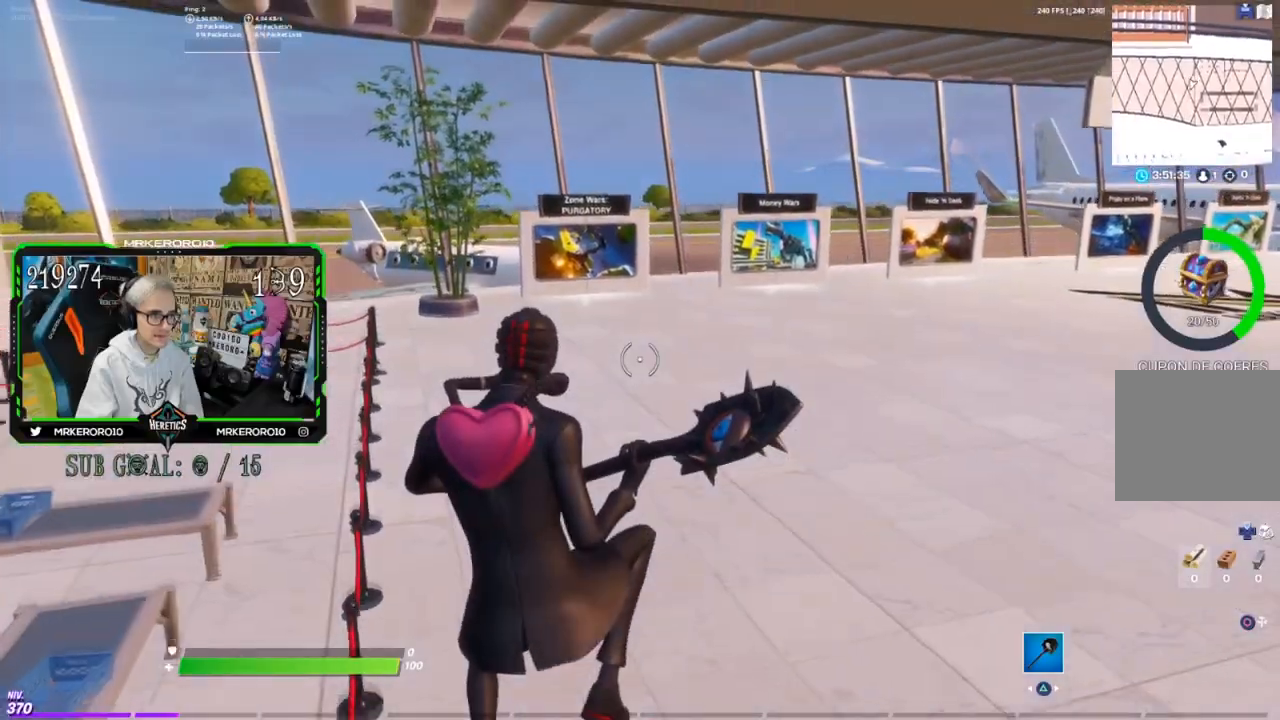
{"buttons": [], "left_stick": "up-left", "right_stick": "center", "events": [[133, "right_stick", "right"], [250, "right_stick", "center"]]}